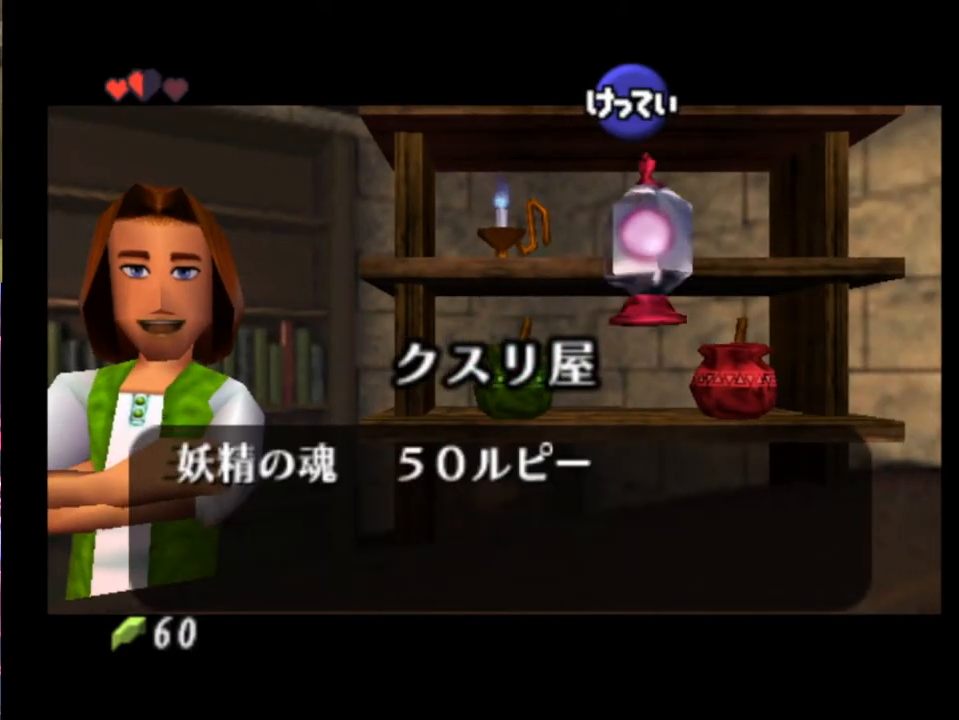
Gameplay with a controller (Xbox layout); each line is a JSON object with the inputs held at the frame after it. "events" lists button and stick changes between this image and that frame as [ms after this image, input, new state], when the widget could be followed in between. Not read: L1 L3 R1 R3 right_stick.
{"buttons": [], "left_stick": "center", "events": [[33, "A", "up"], [67, "A", "down"], [133, "A", "up"], [167, "A", "down"], [267, "A", "up"], [300, "A", "down"], [333, "A", "up"], [400, "A", "down"], [467, "A", "up"]]}
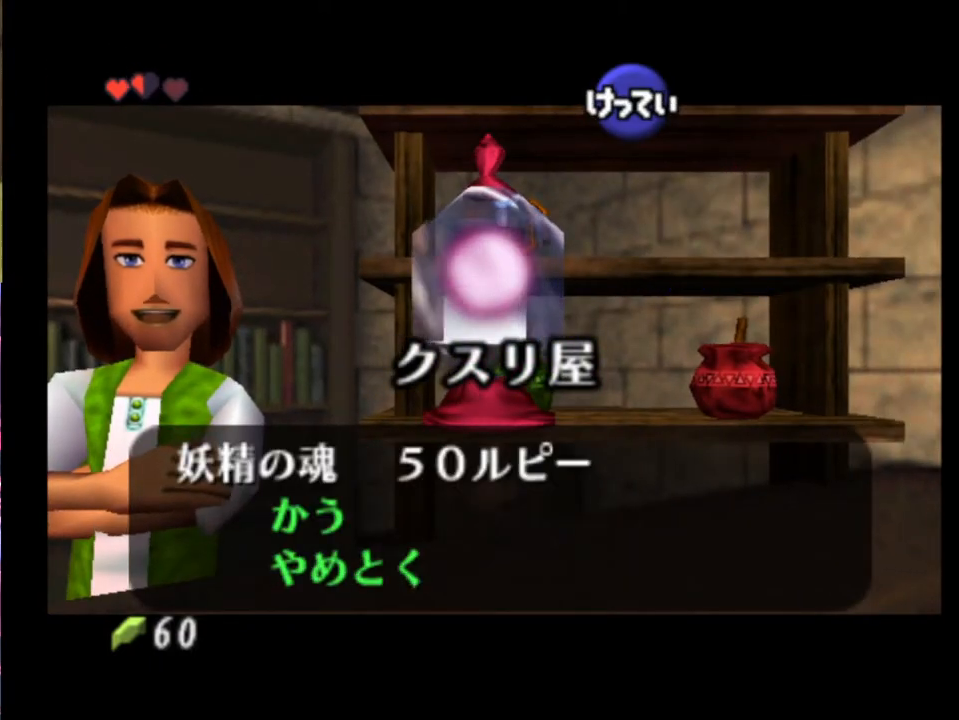
{"buttons": [], "left_stick": "center", "events": [[33, "A", "down"], [100, "A", "up"], [167, "A", "down"], [200, "A", "up"], [267, "A", "down"], [300, "A", "up"], [400, "A", "down"], [433, "A", "up"]]}
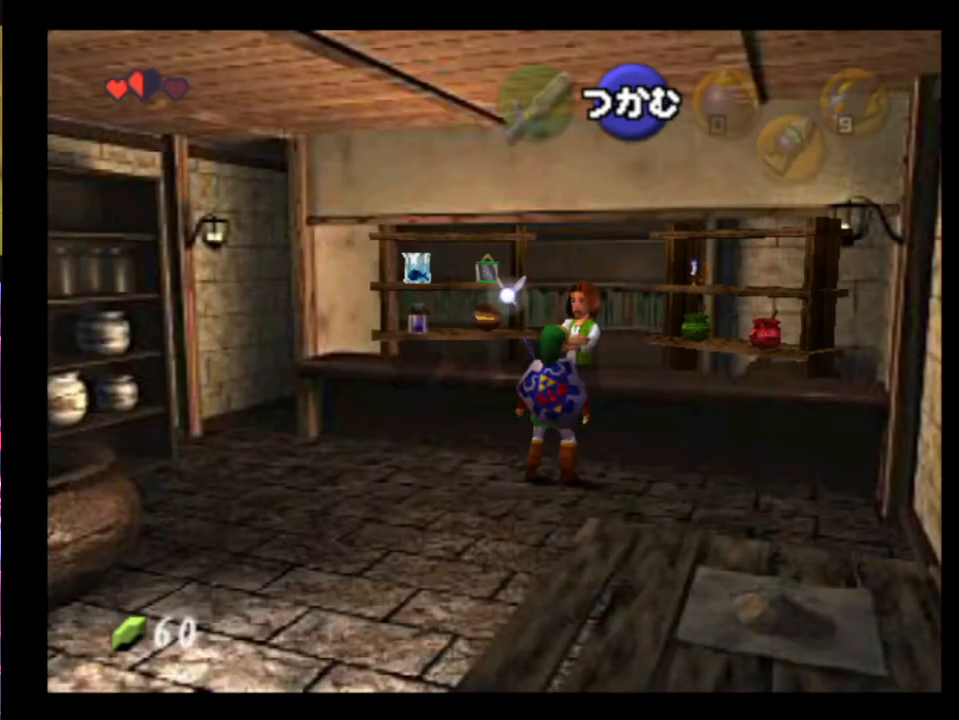
{"buttons": [], "left_stick": "center", "events": []}
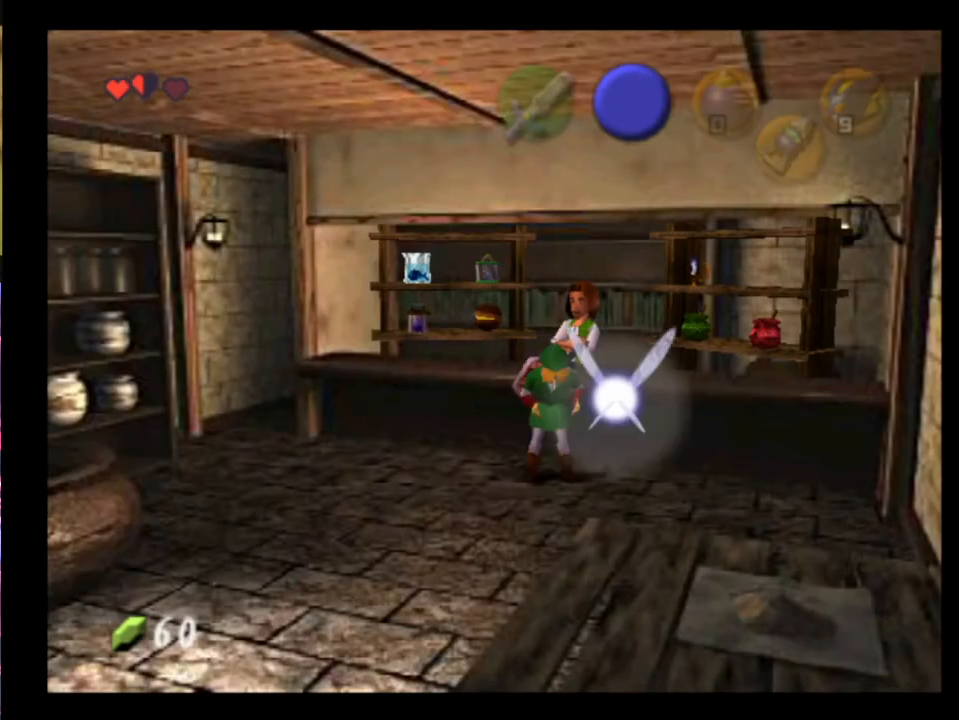
{"buttons": [], "left_stick": "center", "events": []}
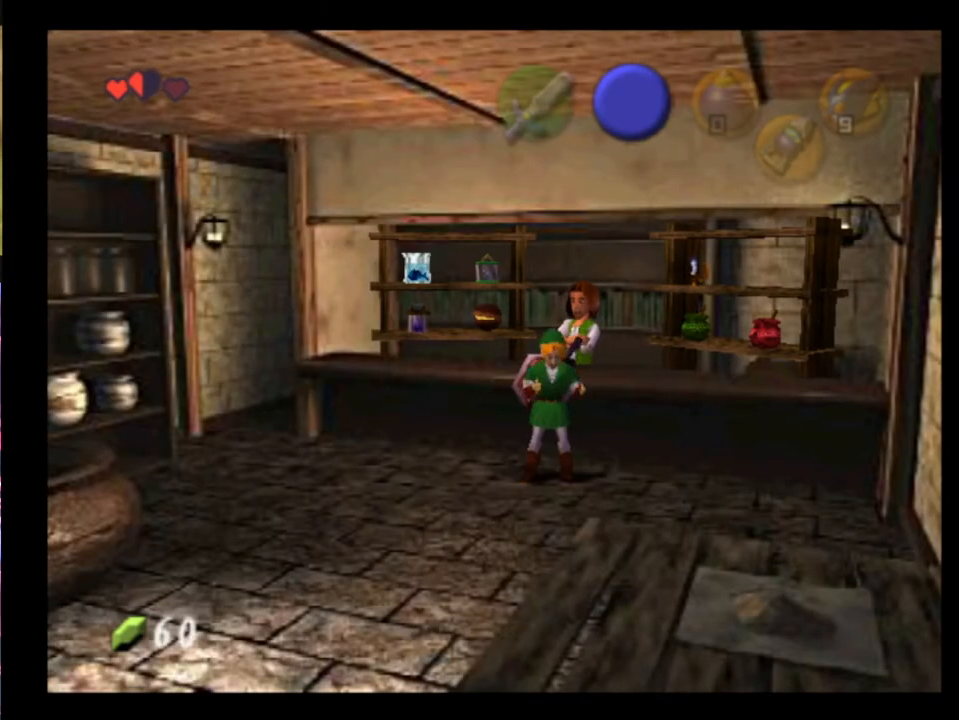
{"buttons": [], "left_stick": "center", "events": []}
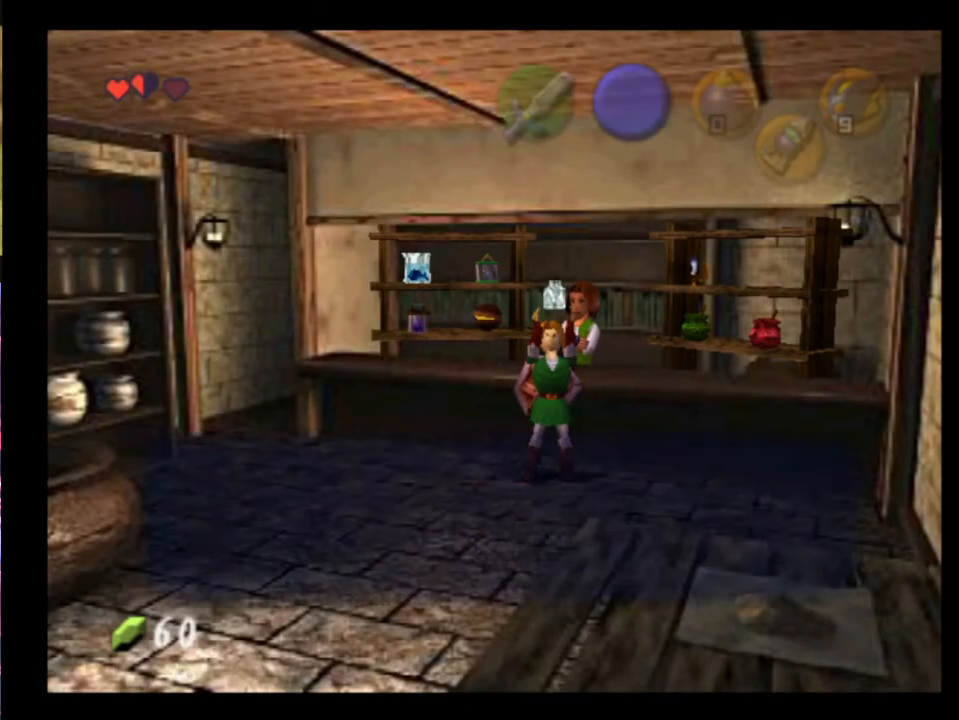
{"buttons": [], "left_stick": "down", "events": [[67, "left_stick", "down"], [200, "X", "down"], [233, "X", "up"], [300, "X", "down"], [367, "X", "up"], [433, "X", "down"], [467, "X", "up"]]}
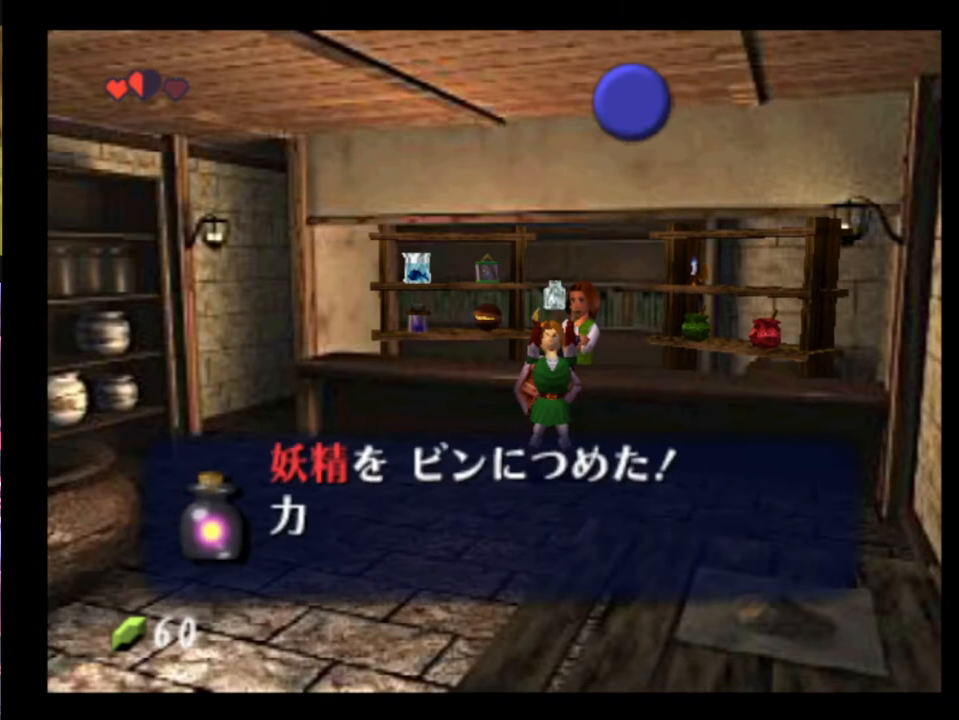
{"buttons": [], "left_stick": "down", "events": [[33, "X", "down"], [100, "X", "up"]]}
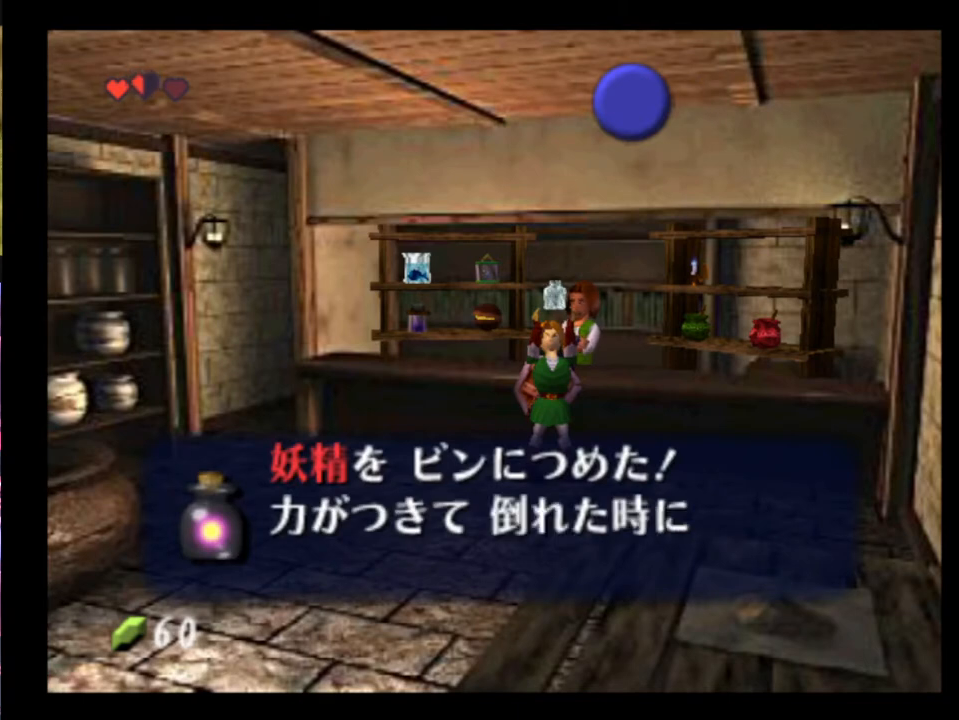
{"buttons": [], "left_stick": "down", "events": [[300, "X", "down"], [333, "X", "up"], [433, "X", "down"], [467, "X", "up"]]}
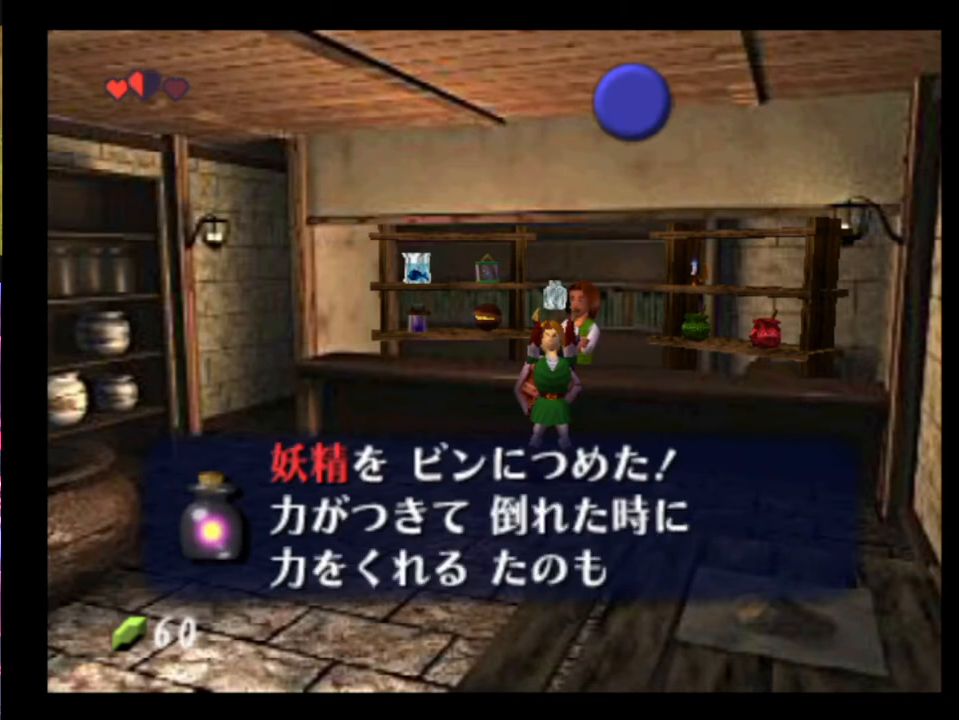
{"buttons": ["X"], "left_stick": "down", "events": [[33, "X", "down"], [100, "X", "up"], [167, "X", "down"], [233, "X", "up"], [267, "X", "down"], [300, "X", "up"], [367, "X", "down"], [433, "X", "up"], [500, "X", "down"]]}
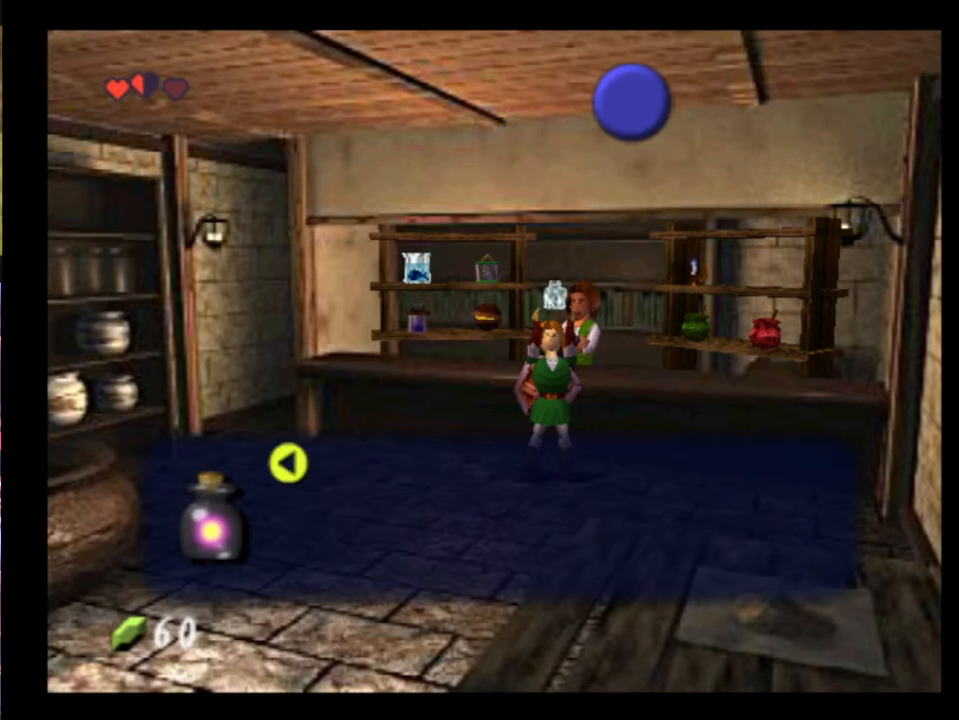
{"buttons": [], "left_stick": "down-left", "events": [[67, "X", "up"], [133, "X", "down"], [200, "X", "up"], [200, "left_stick", "down-left"]]}
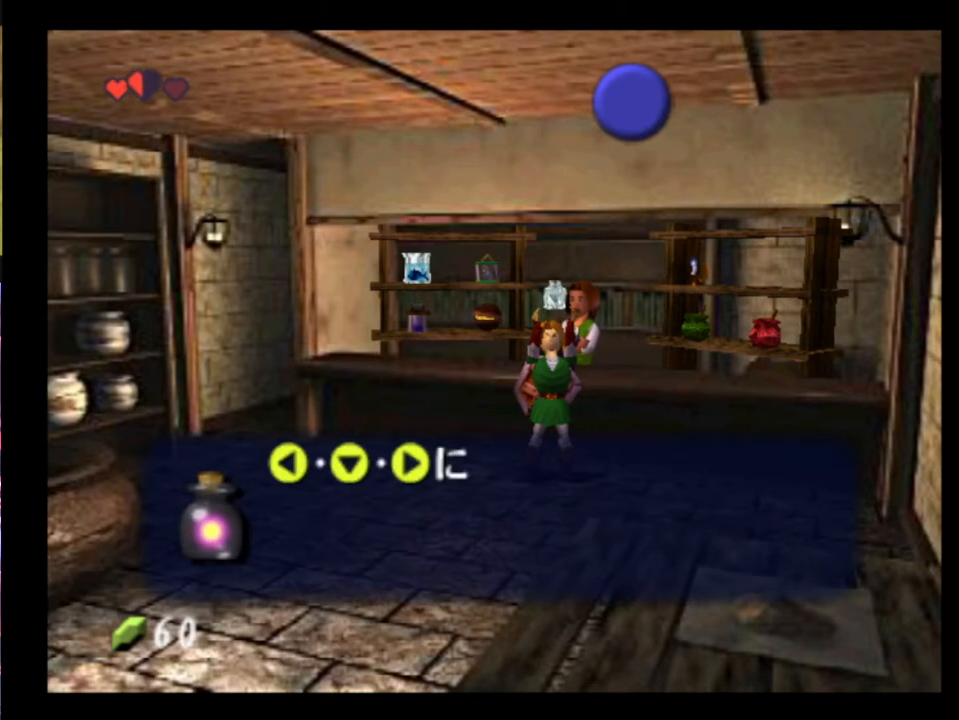
{"buttons": [], "left_stick": "down-left", "events": [[67, "X", "down"], [133, "X", "up"], [200, "X", "down"], [233, "X", "up"], [300, "X", "down"], [367, "X", "up"], [433, "X", "down"], [467, "X", "up"]]}
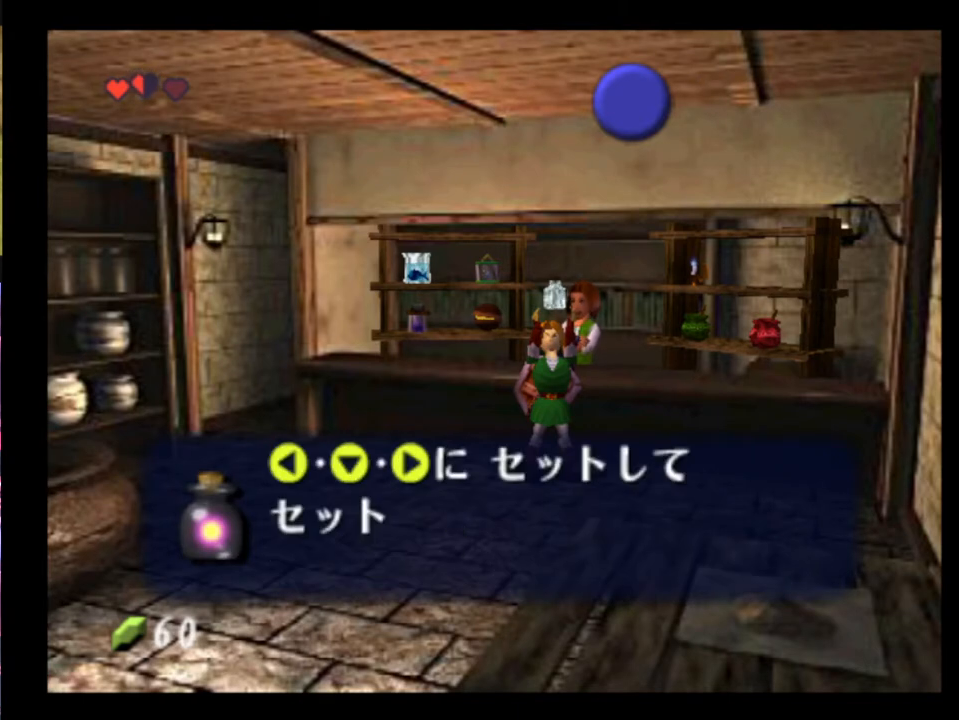
{"buttons": [], "left_stick": "down-left", "events": [[33, "X", "down"], [67, "X", "up"], [133, "X", "down"], [200, "X", "up"], [233, "X", "down"], [267, "X", "up"], [333, "X", "down"], [400, "X", "up"], [467, "X", "down"], [500, "X", "up"]]}
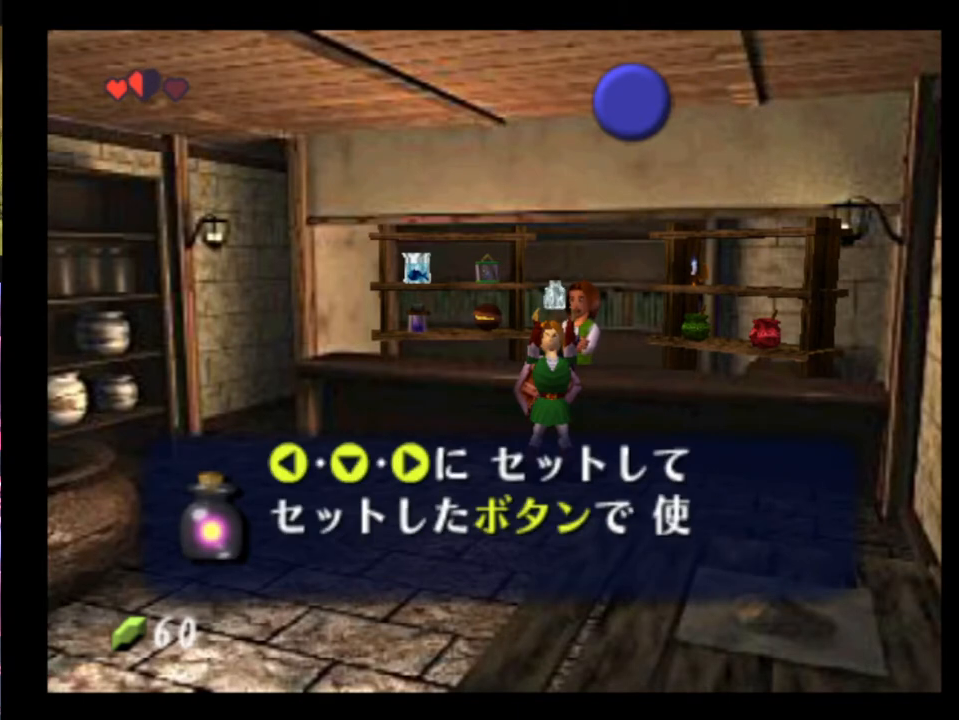
{"buttons": [], "left_stick": "down-left", "events": [[100, "X", "down"], [133, "X", "up"], [200, "X", "down"], [233, "X", "up"], [300, "X", "down"], [333, "X", "up"], [400, "X", "down"], [467, "X", "up"]]}
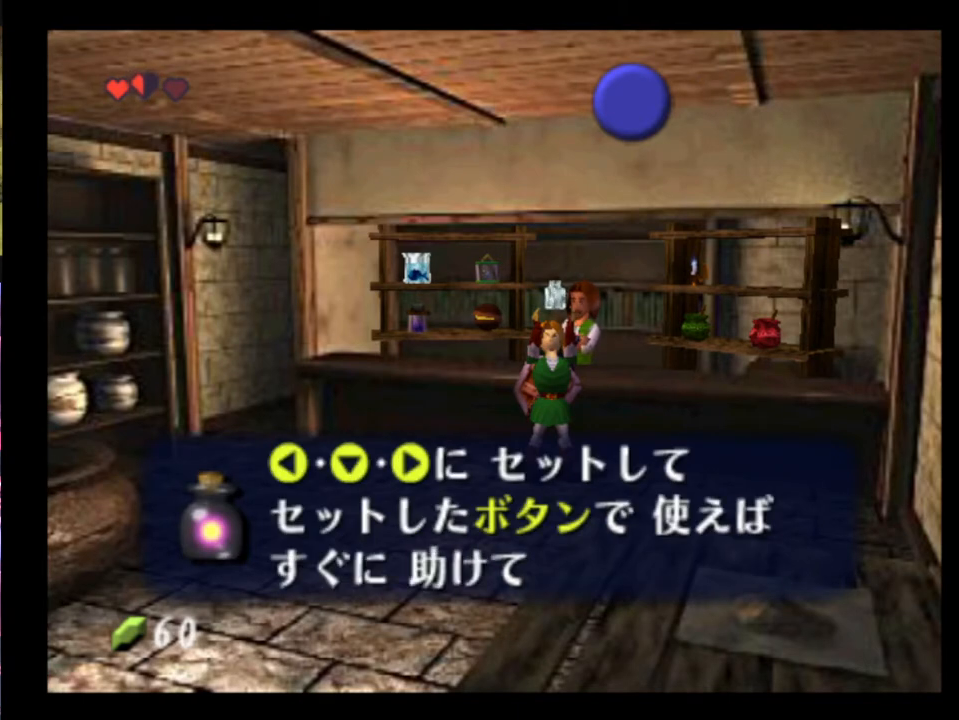
{"buttons": ["X"], "left_stick": "down-left", "events": [[233, "X", "down"], [300, "X", "up"], [367, "X", "down"], [433, "X", "up"], [500, "X", "down"]]}
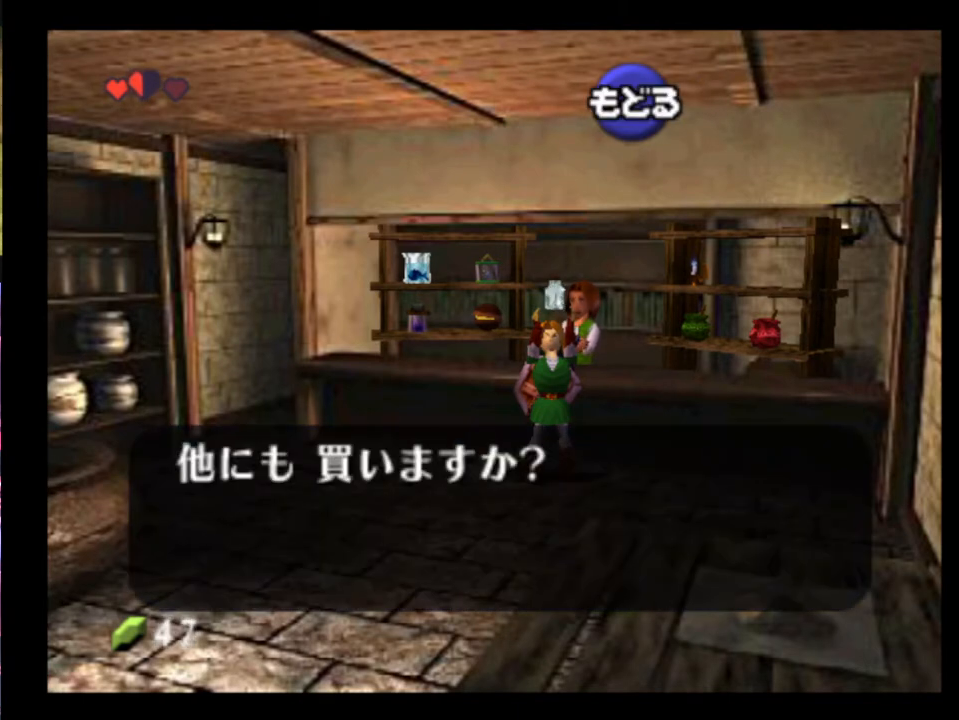
{"buttons": [], "left_stick": "down-left", "events": [[33, "X", "up"], [433, "X", "down"], [467, "X", "up"]]}
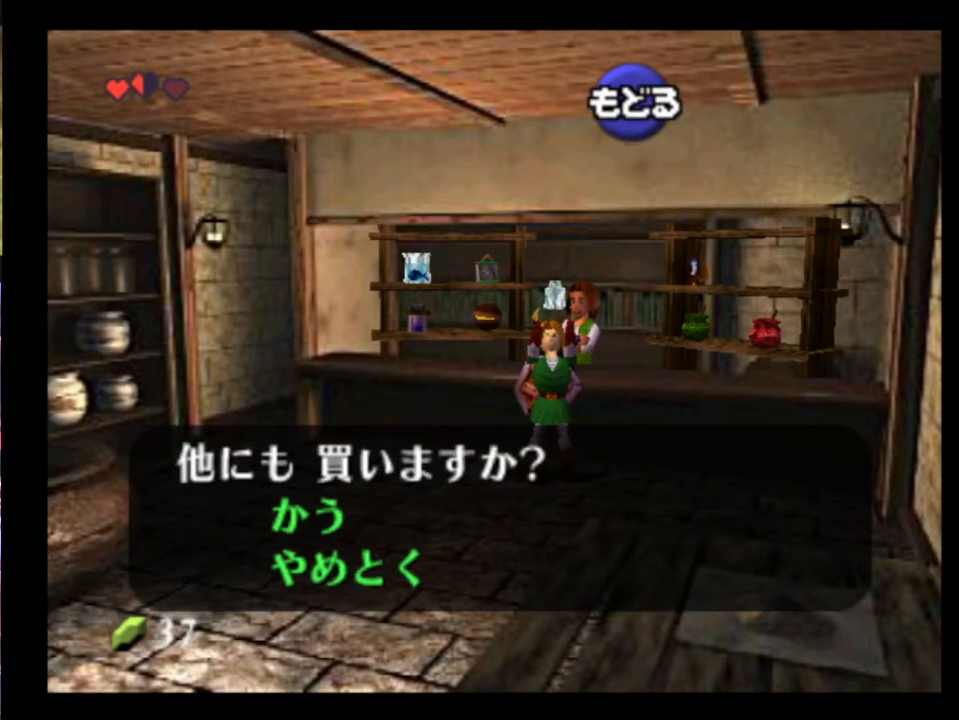
{"buttons": [], "left_stick": "down-left", "events": [[33, "X", "down"], [67, "X", "up"], [167, "X", "down"], [200, "X", "up"], [267, "X", "down"], [300, "X", "up"]]}
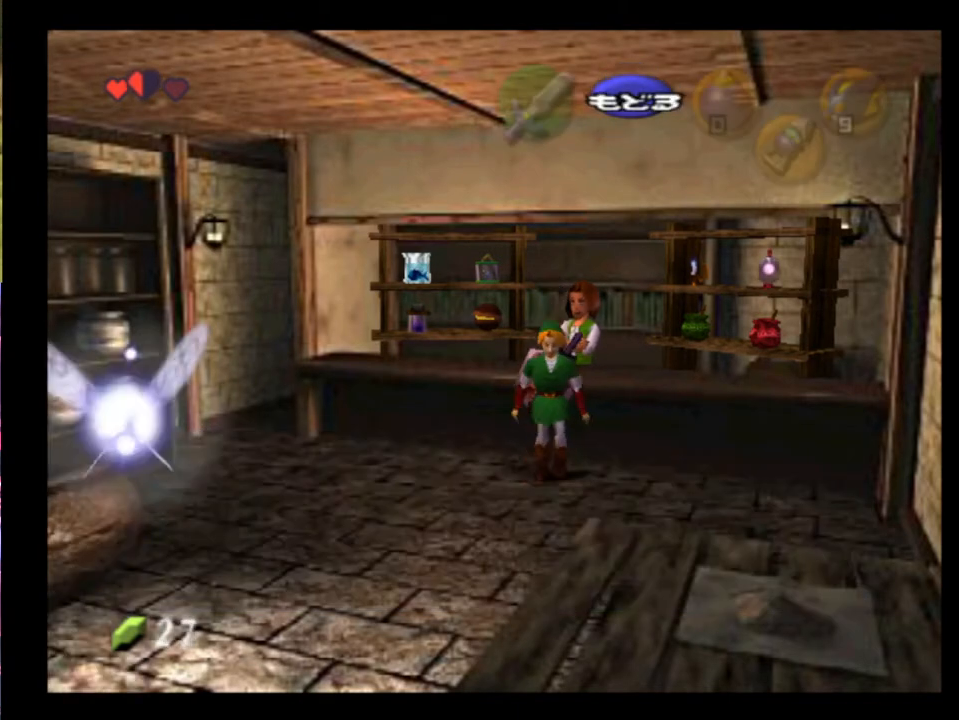
{"buttons": ["A"], "left_stick": "down-left", "events": [[333, "A", "down"], [400, "A", "up"], [500, "A", "down"]]}
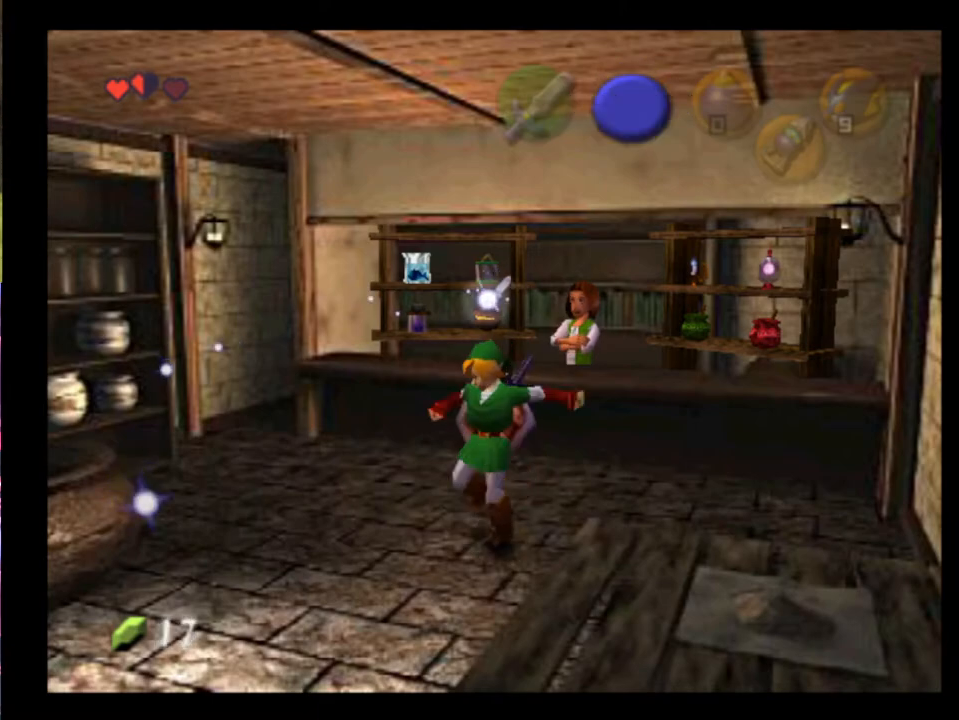
{"buttons": [], "left_stick": "down-left", "events": [[33, "A", "up"]]}
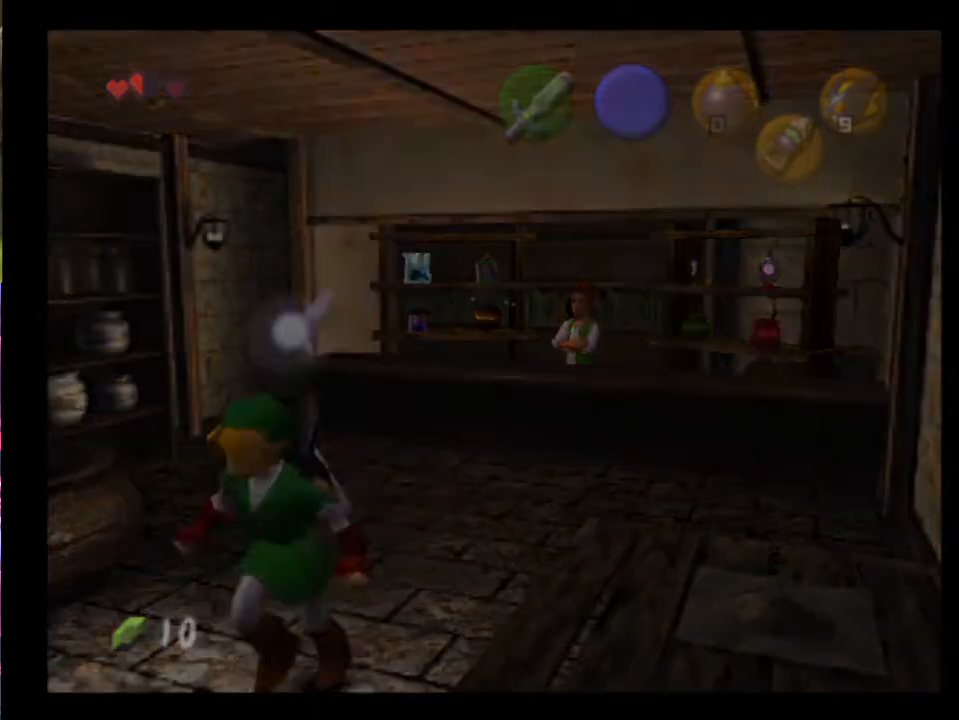
{"buttons": [], "left_stick": "center", "events": [[100, "left_stick", "center"]]}
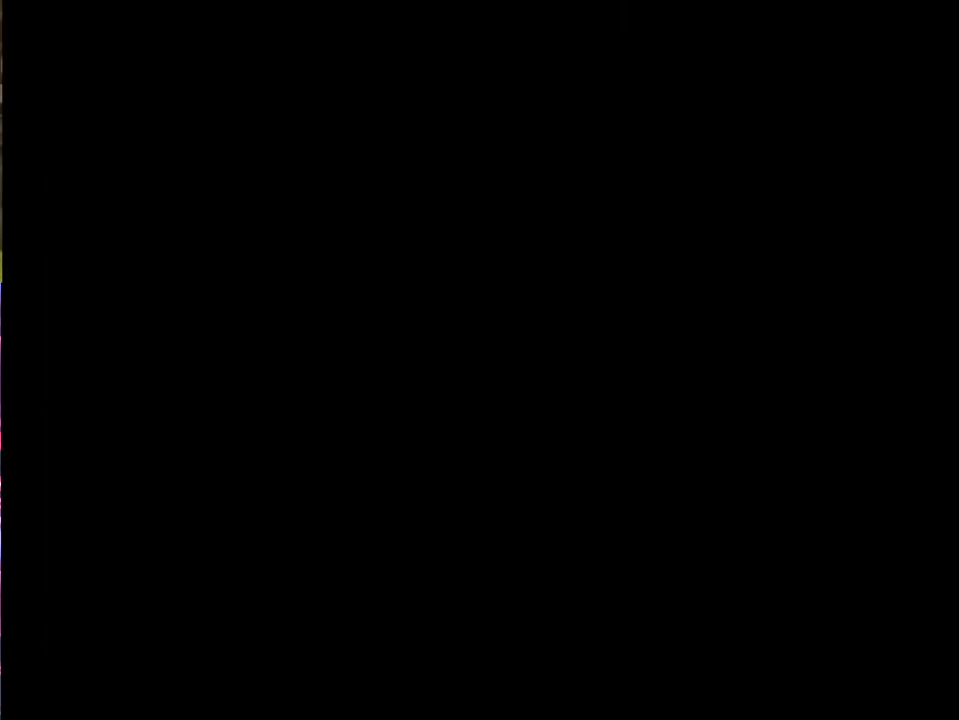
{"buttons": [], "left_stick": "center", "events": [[33, "A", "down"], [67, "A", "up"]]}
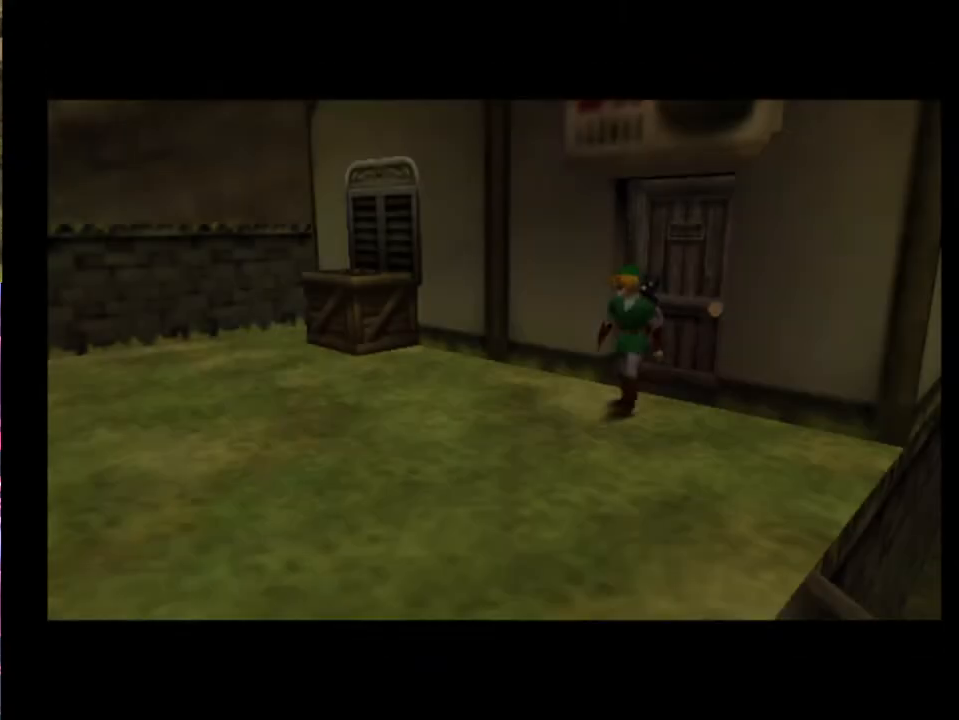
{"buttons": [], "left_stick": "down-left", "events": [[33, "left_stick", "up"], [267, "left_stick", "left"], [333, "left_stick", "down-left"]]}
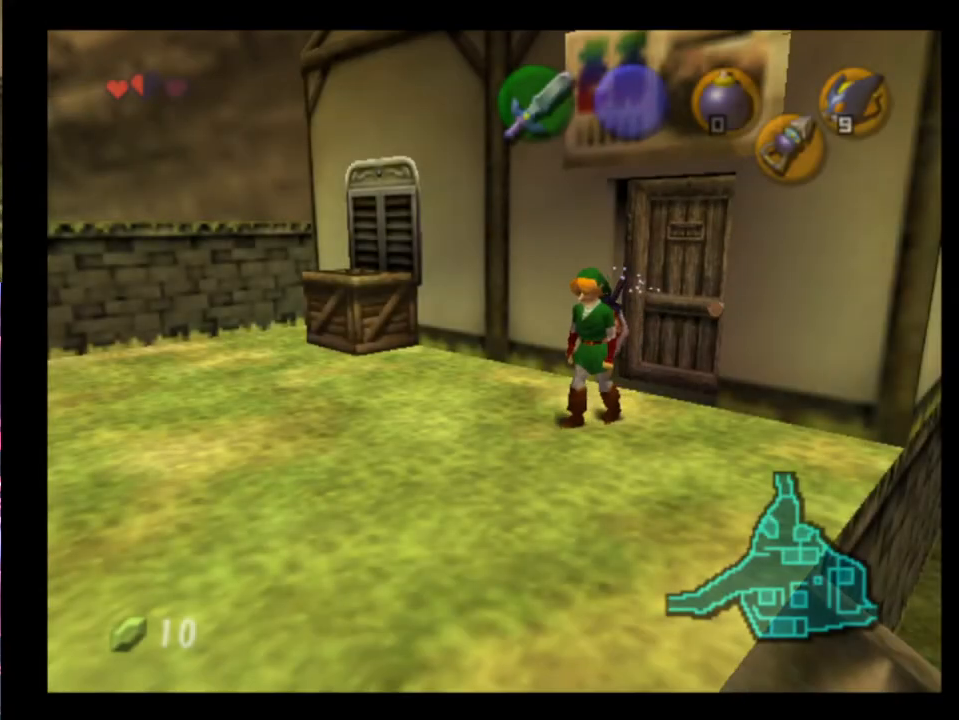
{"buttons": [], "left_stick": "down-left", "events": [[200, "A", "down"], [300, "A", "up"]]}
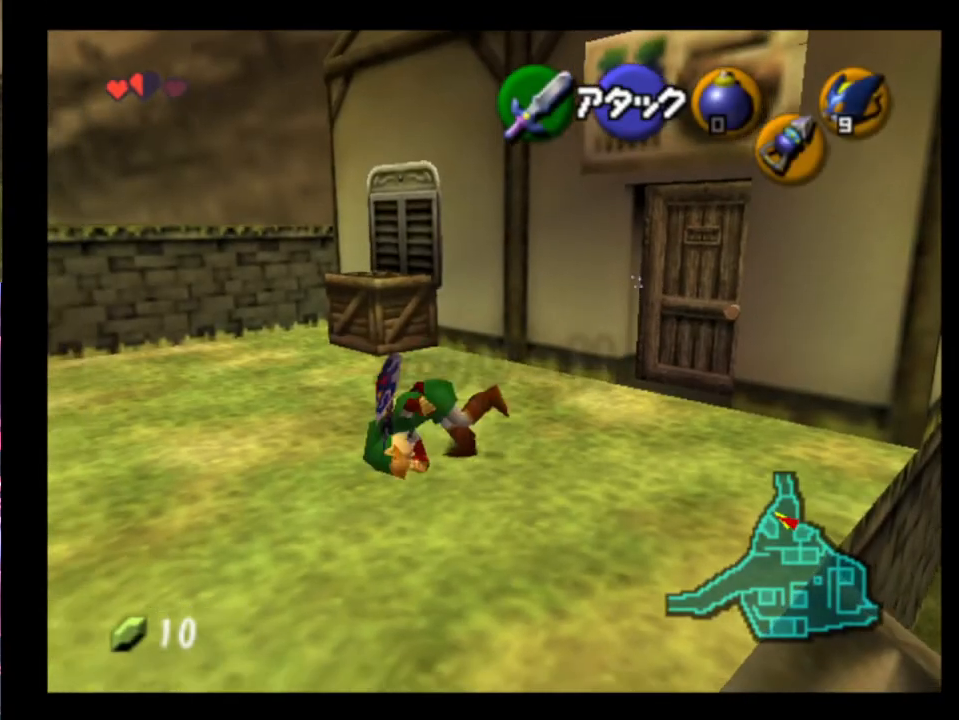
{"buttons": [], "left_stick": "up-left", "events": [[100, "left_stick", "left"], [367, "left_stick", "up-left"]]}
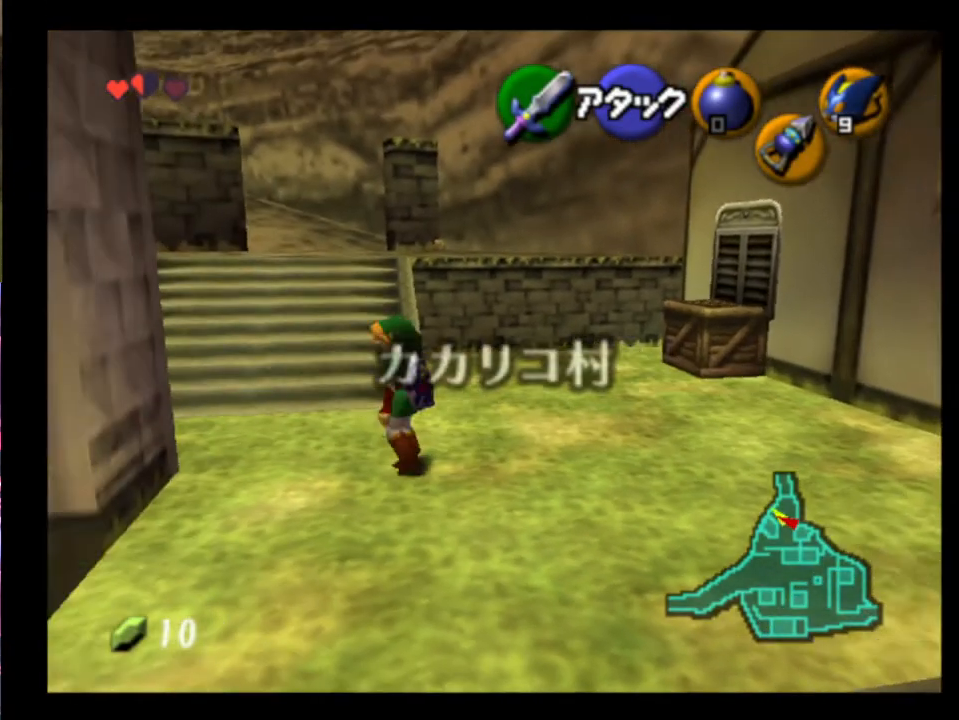
{"buttons": [], "left_stick": "up", "events": [[100, "left_stick", "up"], [200, "A", "down"], [300, "A", "up"]]}
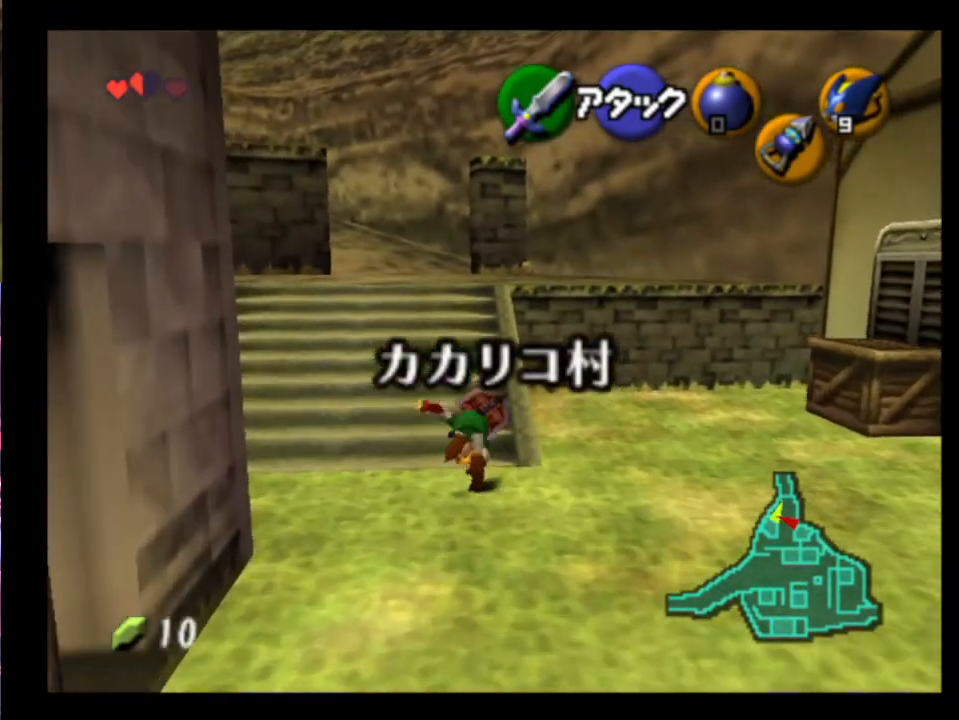
{"buttons": ["A"], "left_stick": "up", "events": [[467, "A", "down"]]}
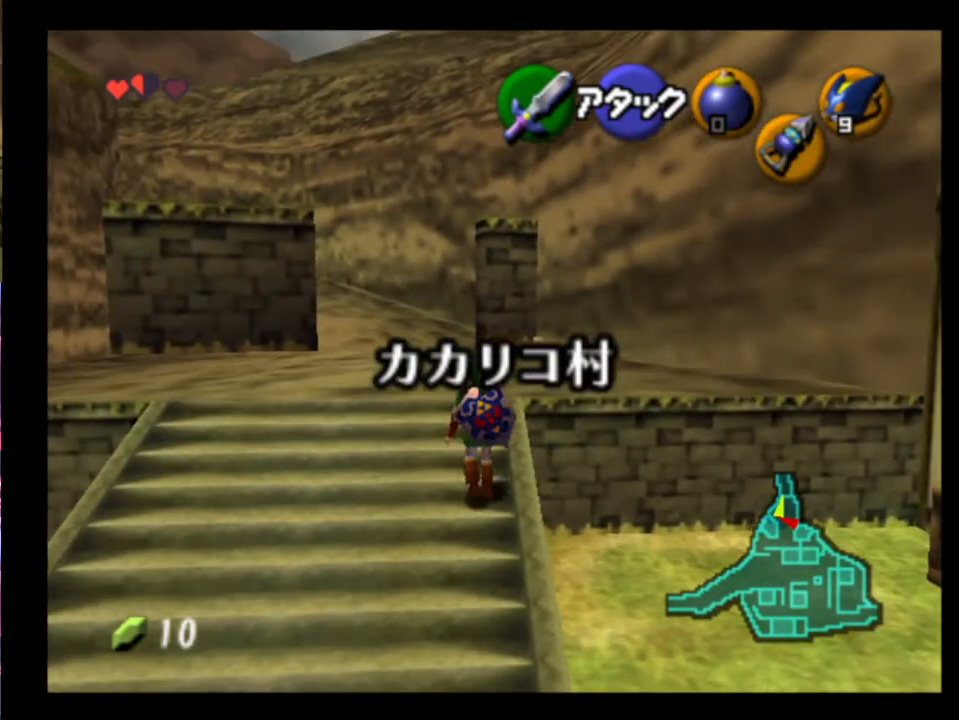
{"buttons": [], "left_stick": "up", "events": [[100, "A", "up"]]}
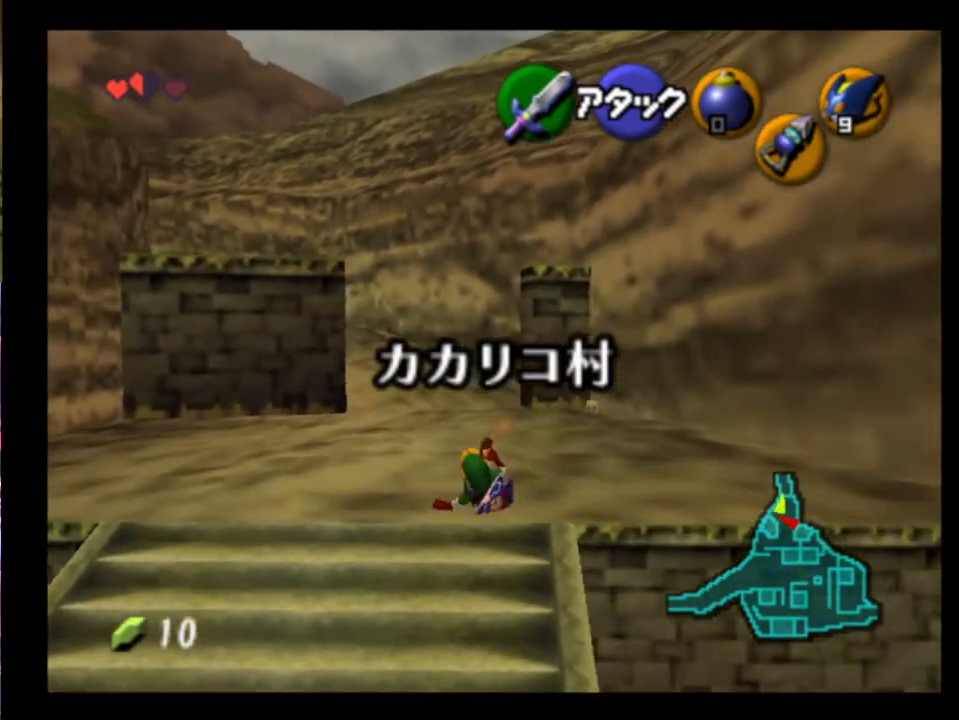
{"buttons": [], "left_stick": "up", "events": [[200, "A", "down"], [333, "A", "up"]]}
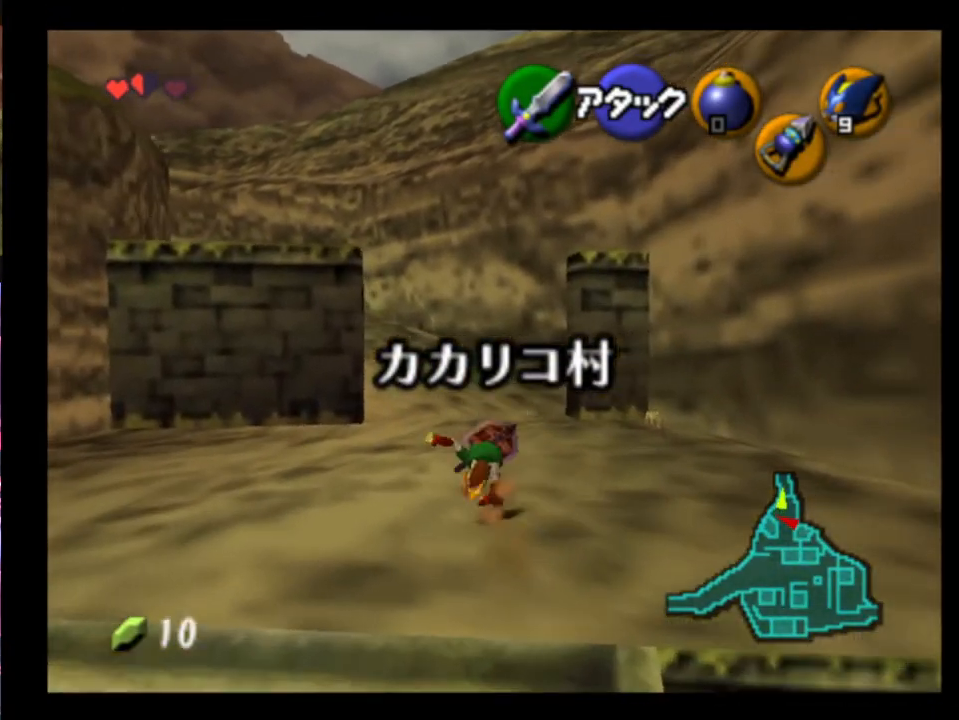
{"buttons": ["A"], "left_stick": "up", "events": [[467, "A", "down"]]}
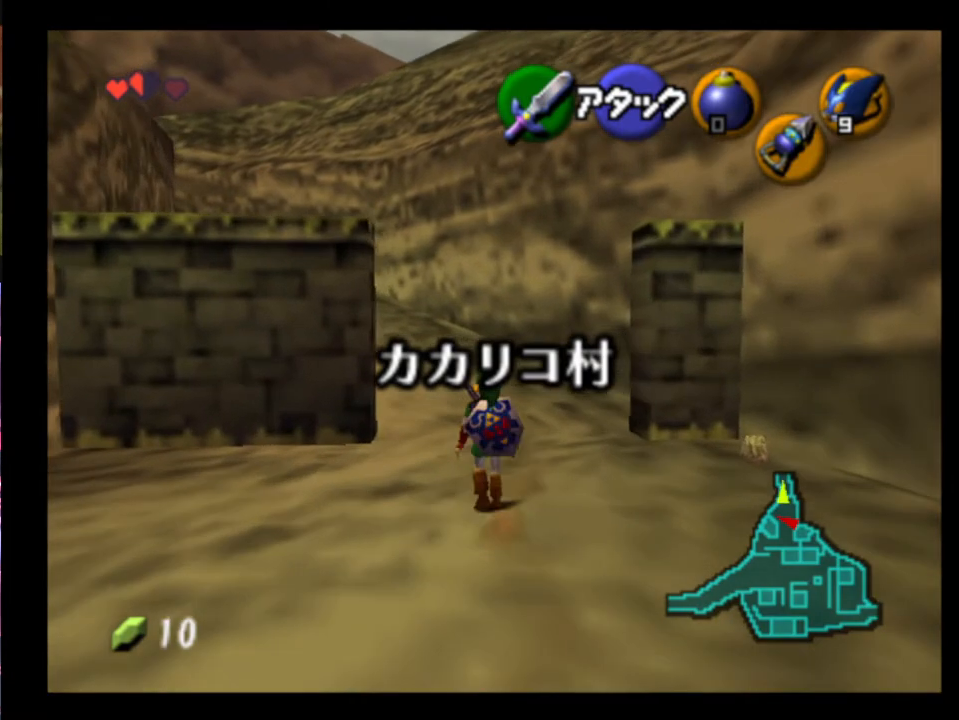
{"buttons": [], "left_stick": "up", "events": [[67, "A", "up"]]}
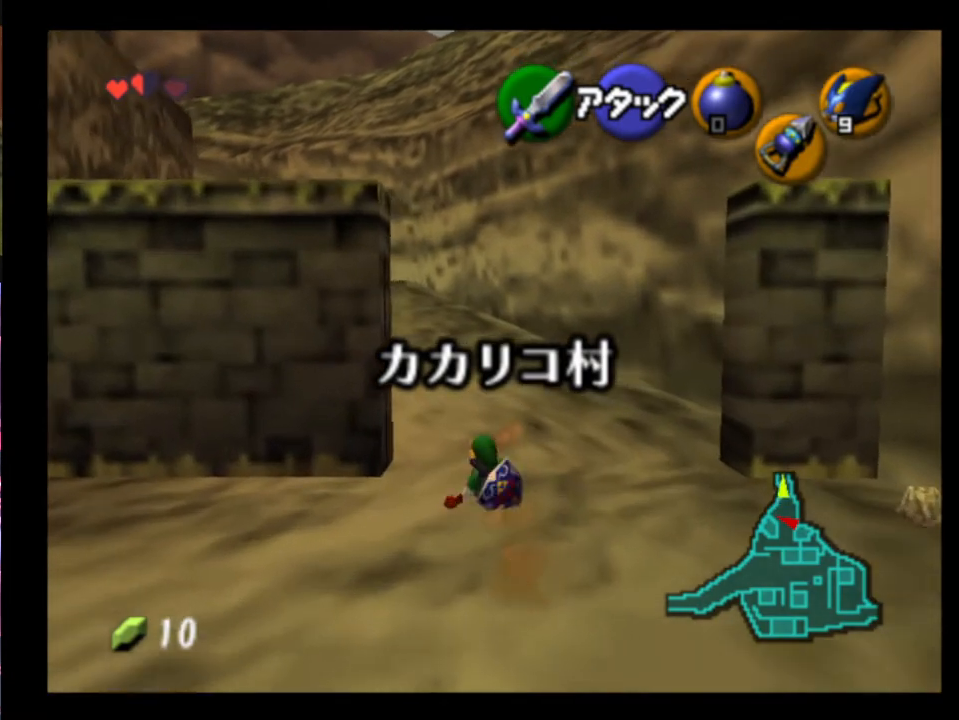
{"buttons": [], "left_stick": "up", "events": [[167, "A", "down"], [267, "A", "up"]]}